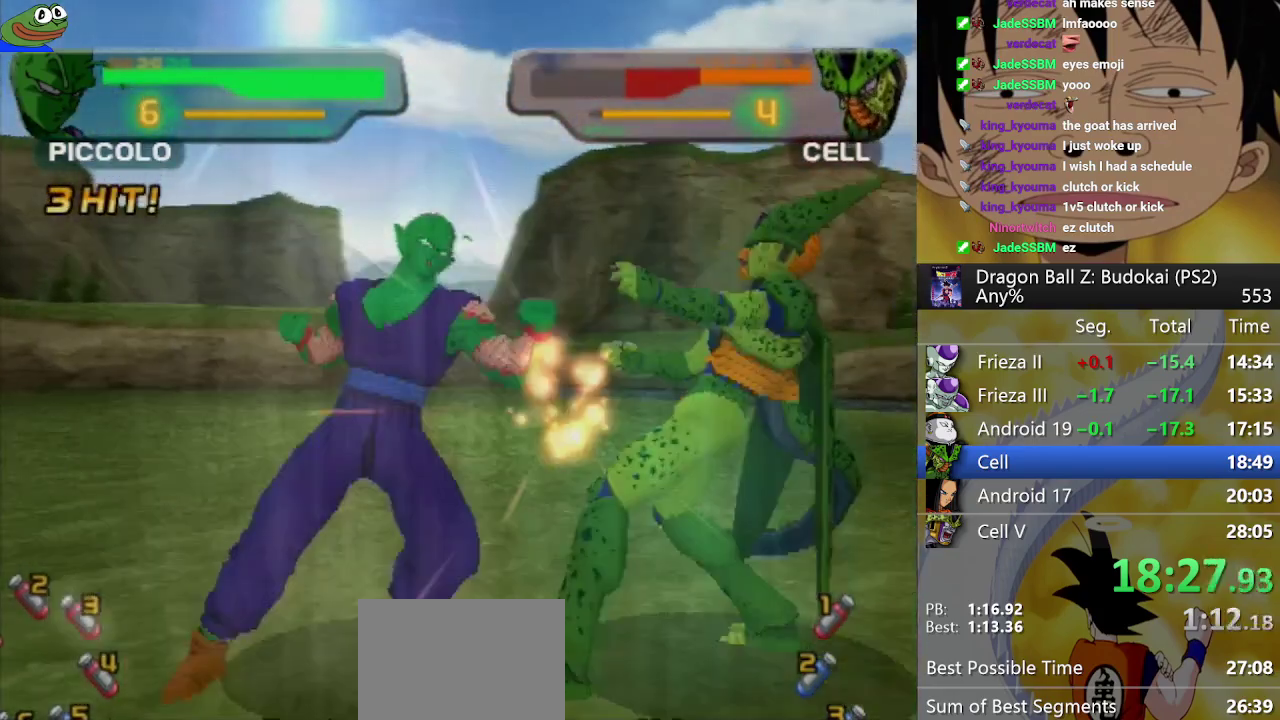
Gameplay with a controller (PlayStation layout); each line is a JSON object with the inputs held at the frame after it. "events" lists button and stick changes between this image and that frame as [ms after this image, input, new state], when the widget could be followed in between. Not read: L3 R3.
{"buttons": [], "left_stick": "center", "right_stick": "center", "events": [[33, "SQUARE", "up"], [400, "DPAD_RIGHT", "down"], [483, "DPAD_RIGHT", "up"]]}
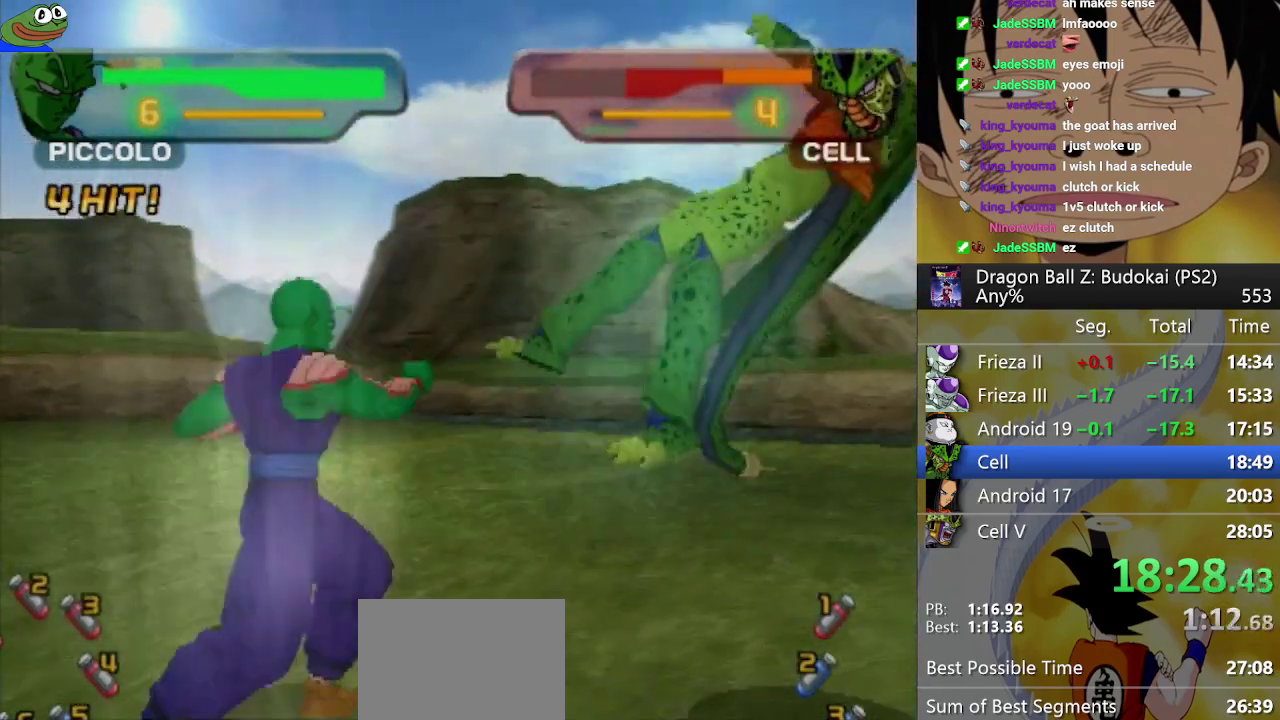
{"buttons": ["DPAD_RIGHT"], "left_stick": "center", "right_stick": "center", "events": [[50, "DPAD_RIGHT", "down"]]}
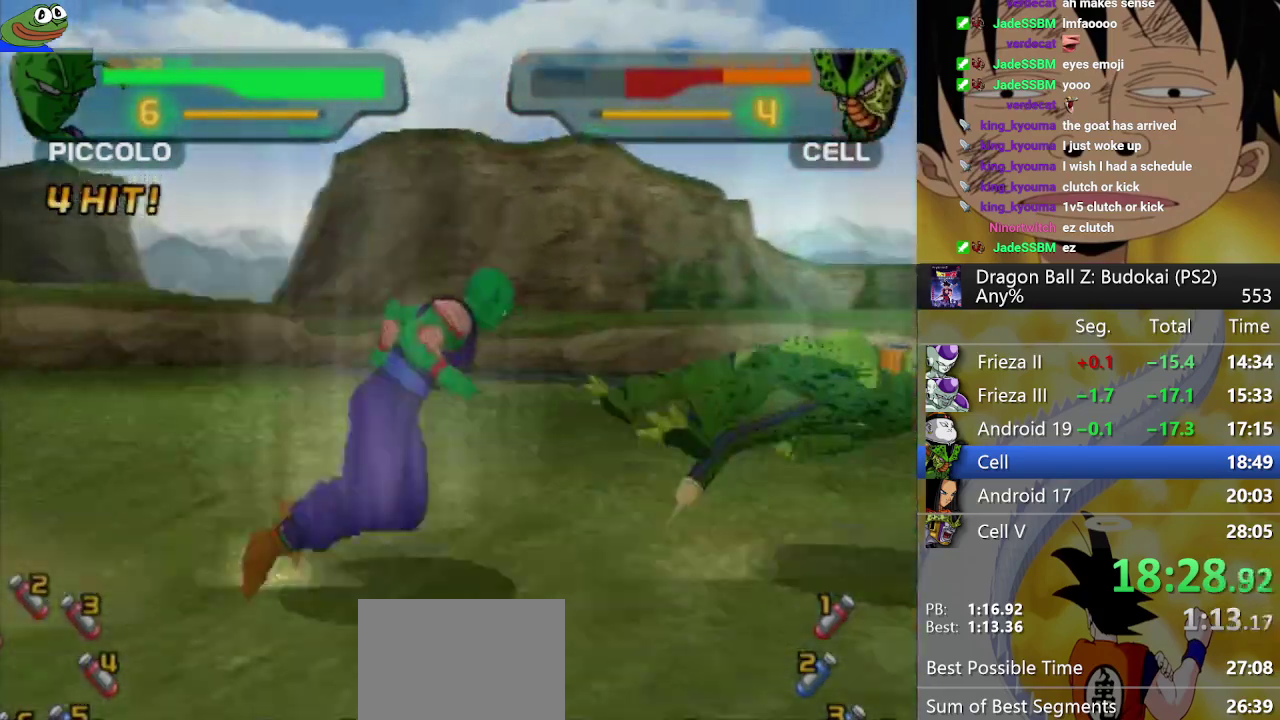
{"buttons": [], "left_stick": "center", "right_stick": "center", "events": [[100, "DPAD_RIGHT", "up"], [100, "TRIANGLE", "down"], [167, "TRIANGLE", "up"], [233, "TRIANGLE", "down"], [333, "TRIANGLE", "up"], [417, "TRIANGLE", "down"], [500, "TRIANGLE", "up"]]}
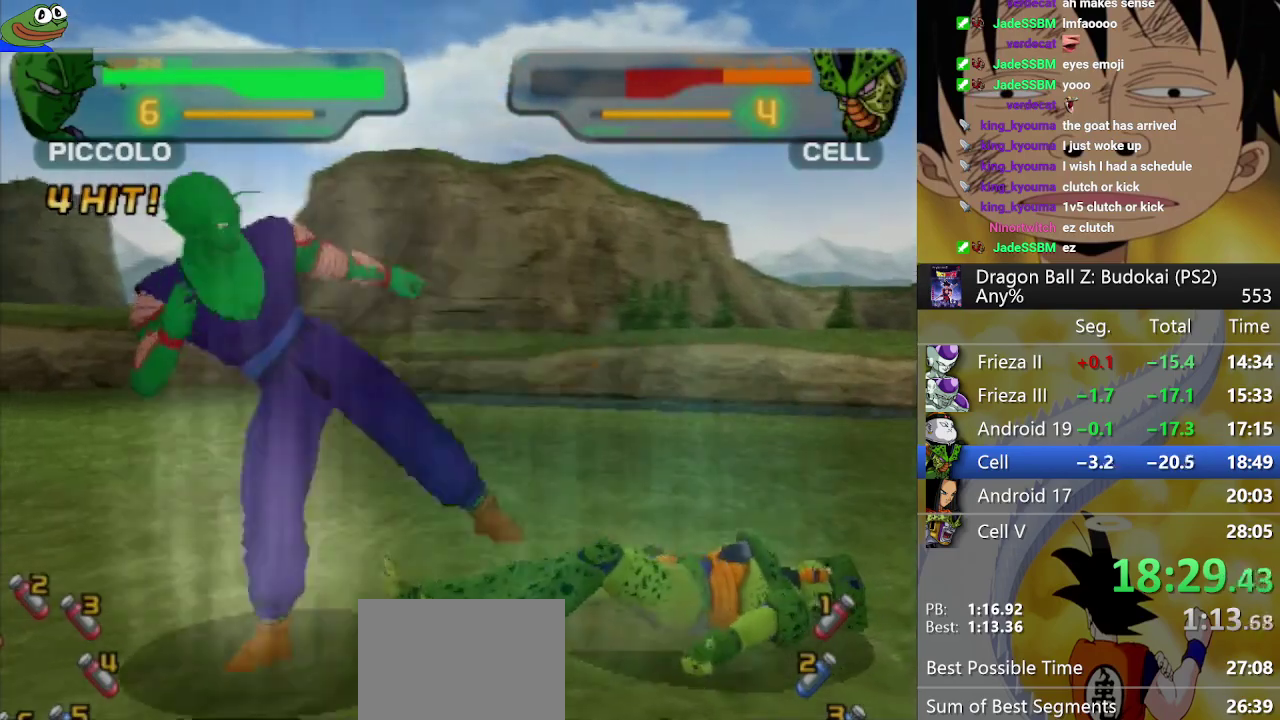
{"buttons": ["TRIANGLE"], "left_stick": "center", "right_stick": "center", "events": [[83, "TRIANGLE", "down"], [167, "TRIANGLE", "up"], [250, "TRIANGLE", "down"], [333, "TRIANGLE", "up"], [400, "TRIANGLE", "down"]]}
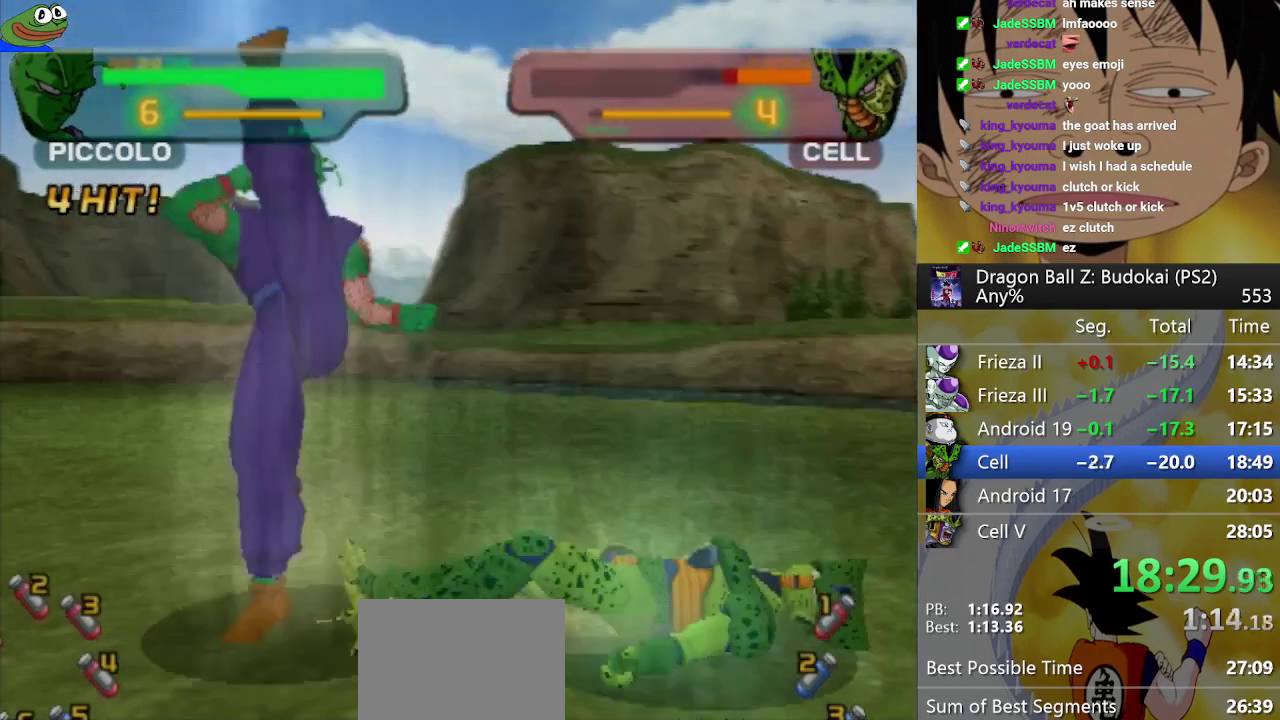
{"buttons": ["SQUARE"], "left_stick": "center", "right_stick": "center", "events": [[417, "DPAD_RIGHT", "down"], [417, "TRIANGLE", "up"], [450, "SQUARE", "down"], [500, "DPAD_RIGHT", "up"]]}
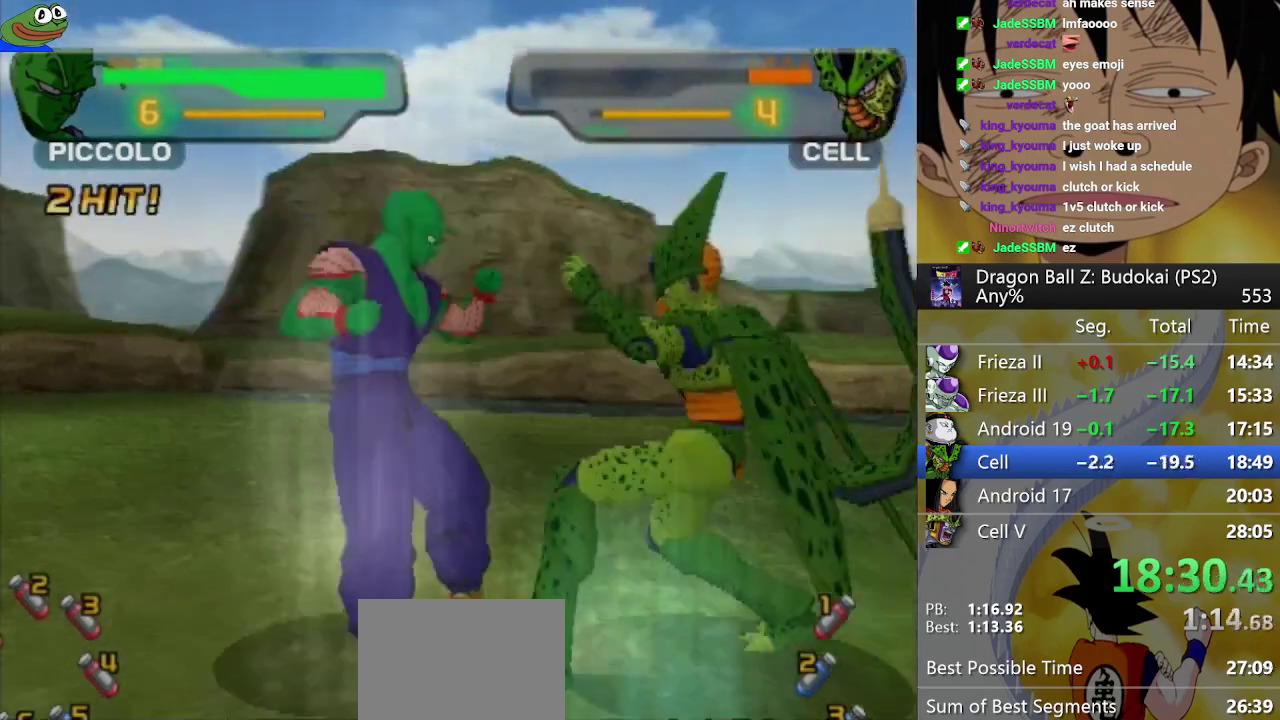
{"buttons": [], "left_stick": "center", "right_stick": "center", "events": [[33, "SQUARE", "up"], [117, "SQUARE", "down"], [183, "SQUARE", "up"], [250, "SQUARE", "down"], [350, "SQUARE", "up"], [400, "SQUARE", "down"], [500, "SQUARE", "up"]]}
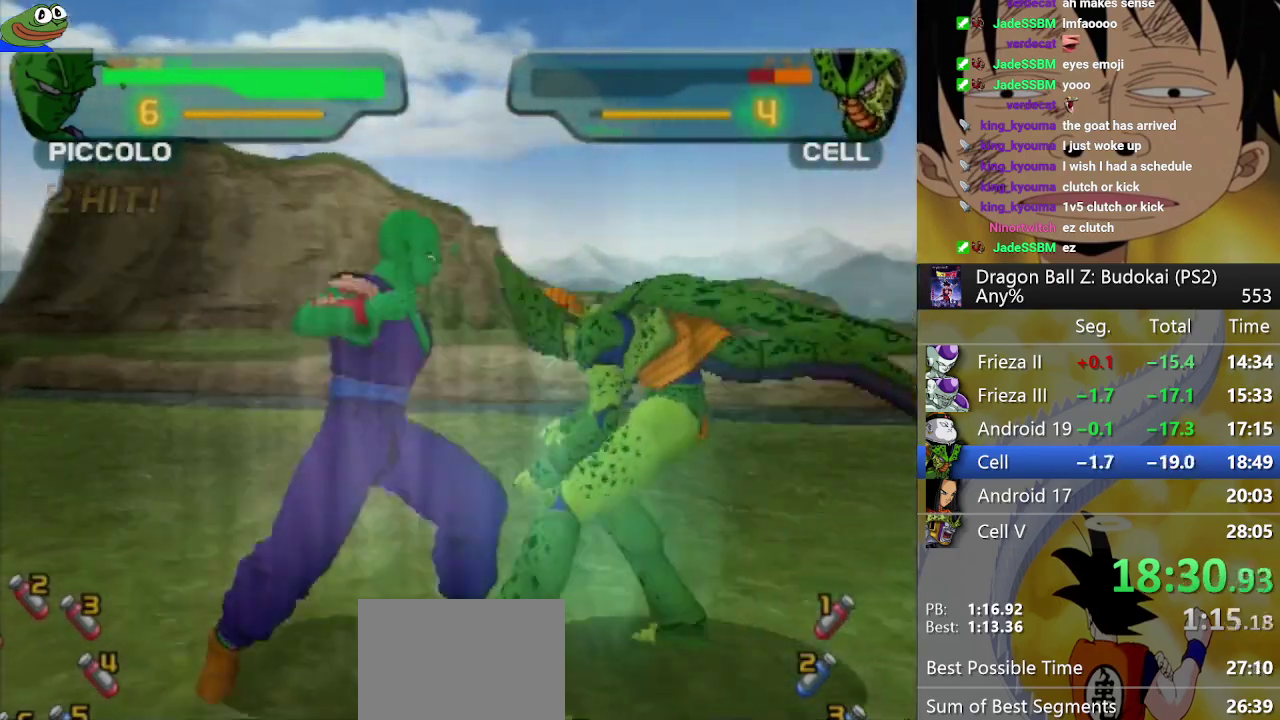
{"buttons": [], "left_stick": "center", "right_stick": "center", "events": [[50, "SQUARE", "down"], [150, "SQUARE", "up"]]}
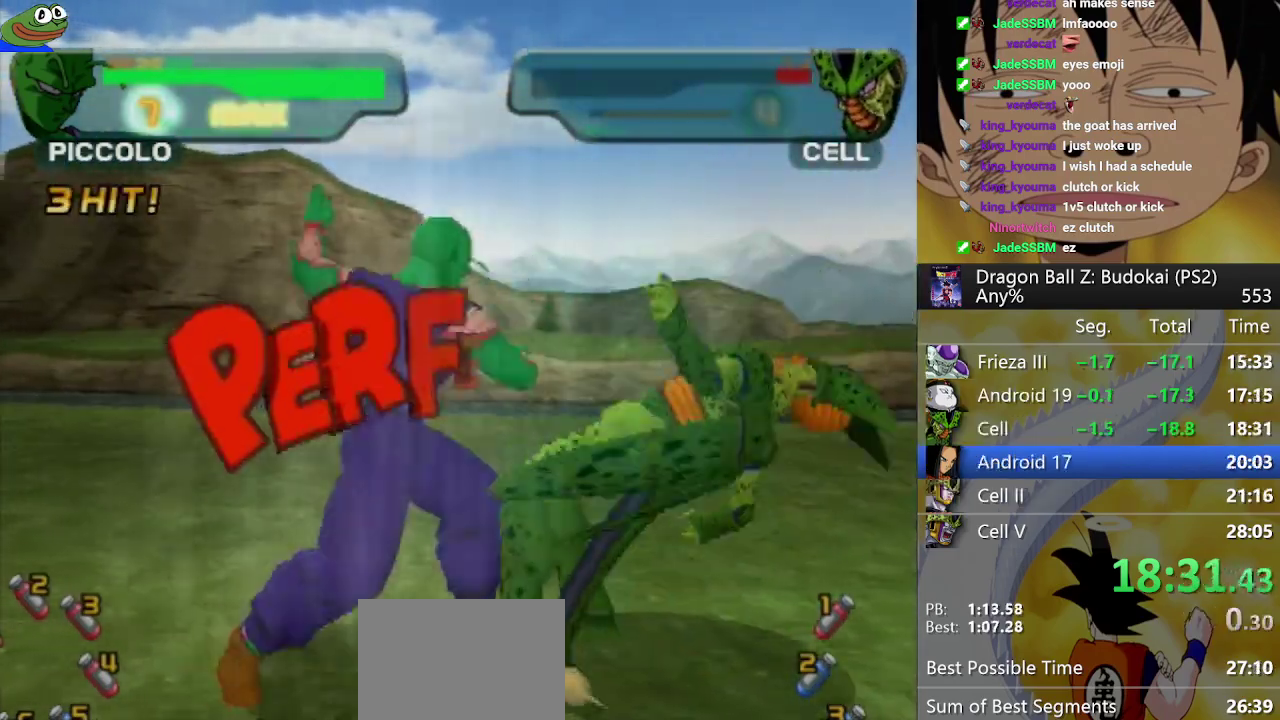
{"buttons": [], "left_stick": "center", "right_stick": "center", "events": []}
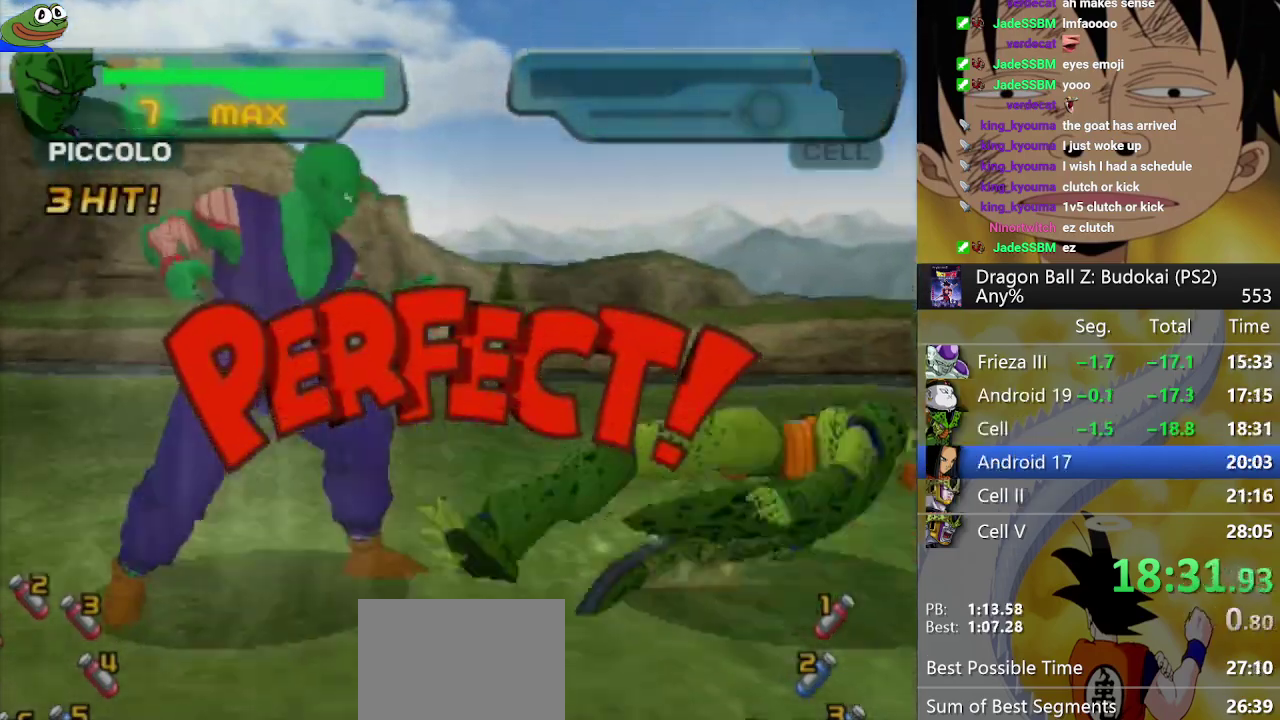
{"buttons": [], "left_stick": "center", "right_stick": "center", "events": [[67, "CIRCLE", "down"], [167, "CIRCLE", "up"], [233, "CIRCLE", "down"], [317, "CIRCLE", "up"], [400, "CIRCLE", "down"], [483, "CIRCLE", "up"]]}
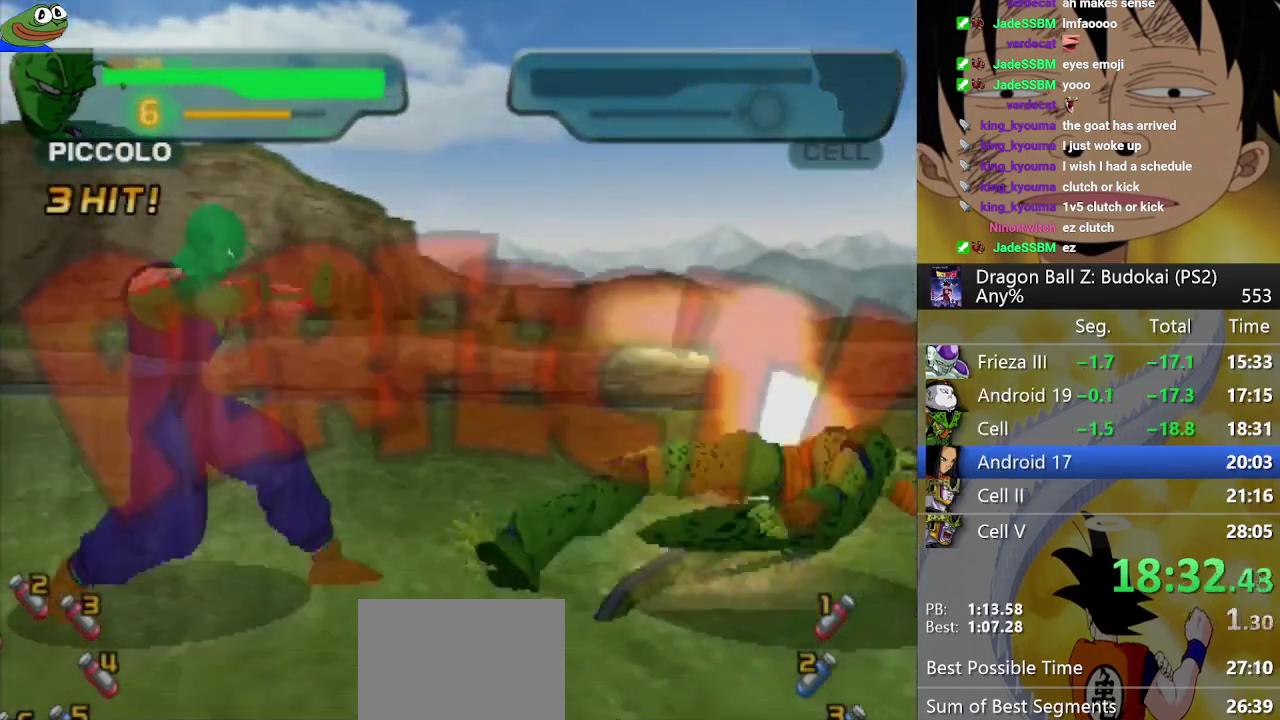
{"buttons": [], "left_stick": "center", "right_stick": "center", "events": [[50, "CIRCLE", "down"], [150, "CIRCLE", "up"], [233, "CIRCLE", "down"], [317, "CIRCLE", "up"], [367, "CIRCLE", "down"], [450, "CIRCLE", "up"]]}
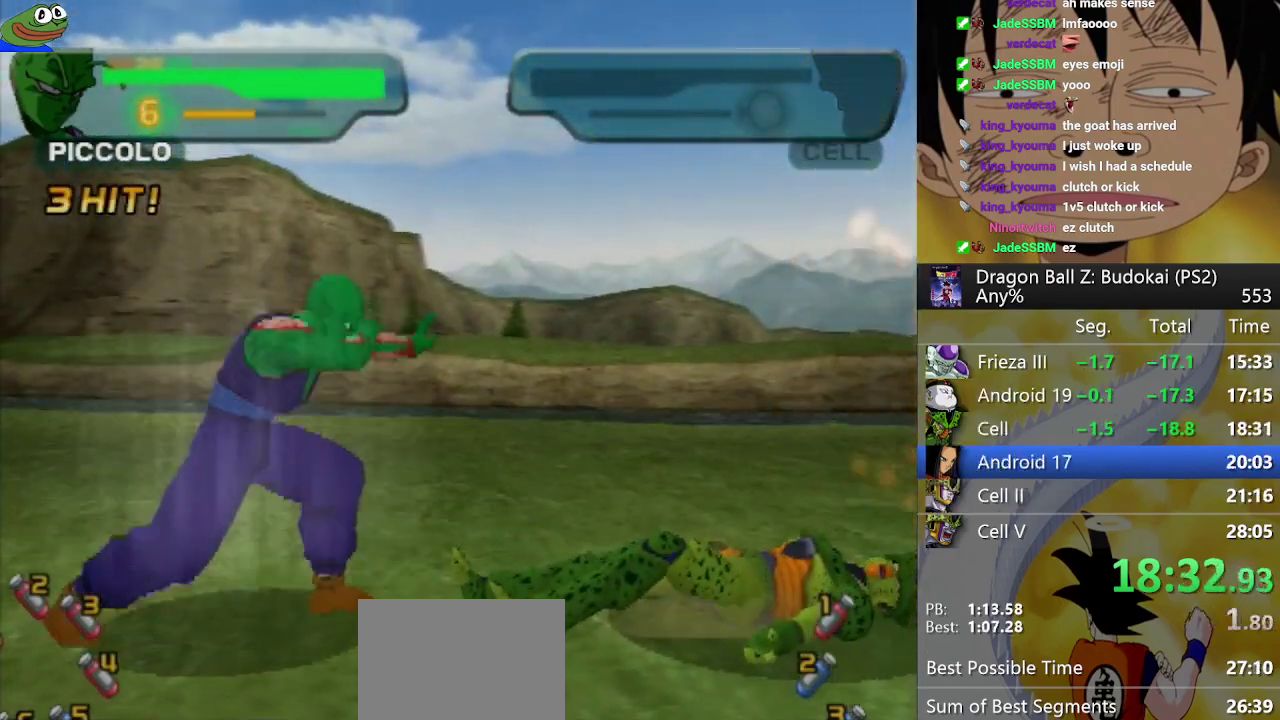
{"buttons": ["CIRCLE"], "left_stick": "center", "right_stick": "center", "events": [[17, "CIRCLE", "down"], [117, "CIRCLE", "up"], [183, "CIRCLE", "down"], [267, "CIRCLE", "up"], [350, "CIRCLE", "down"], [417, "CIRCLE", "up"], [500, "CIRCLE", "down"]]}
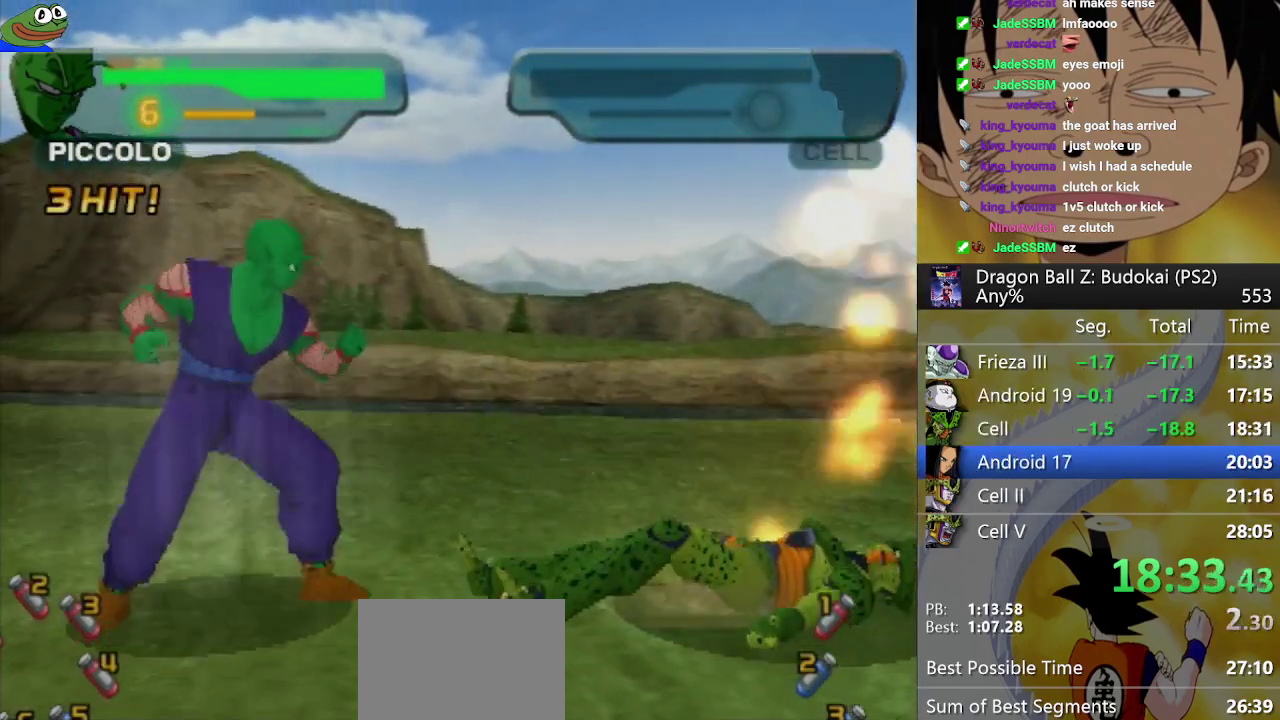
{"buttons": ["CIRCLE"], "left_stick": "center", "right_stick": "center", "events": [[100, "CIRCLE", "up"], [150, "CIRCLE", "down"], [233, "CIRCLE", "up"], [317, "CIRCLE", "down"], [417, "CIRCLE", "up"], [483, "CIRCLE", "down"]]}
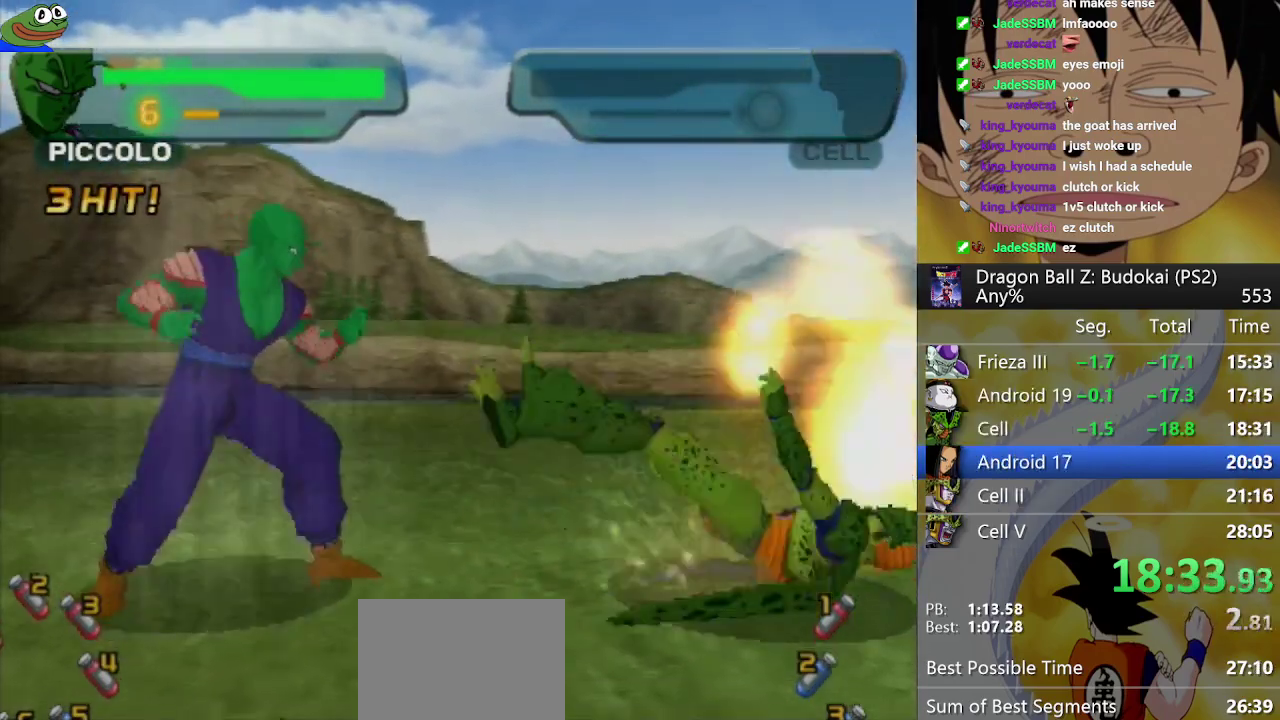
{"buttons": [], "left_stick": "center", "right_stick": "center", "events": [[67, "CIRCLE", "up"], [117, "CIRCLE", "down"], [200, "CIRCLE", "up"], [283, "CIRCLE", "down"], [350, "CIRCLE", "up"], [417, "CIRCLE", "down"], [483, "CIRCLE", "up"]]}
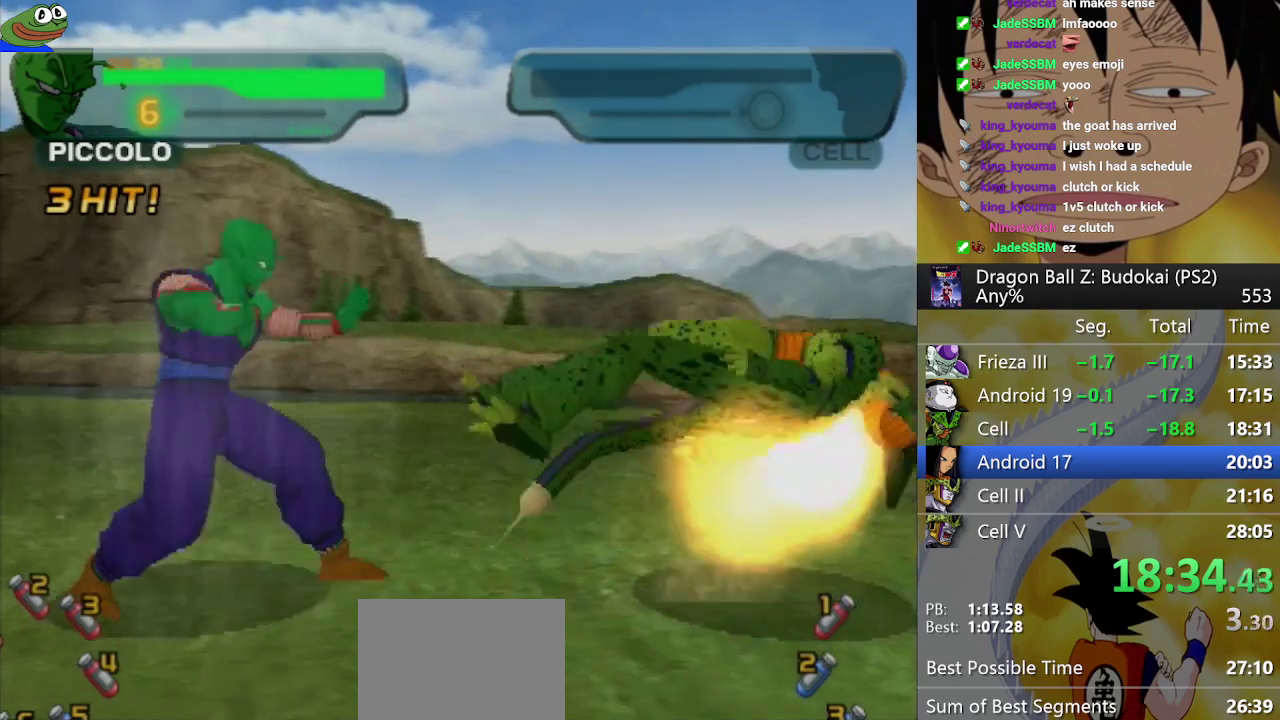
{"buttons": ["CIRCLE"], "left_stick": "center", "right_stick": "center", "events": [[50, "CIRCLE", "down"], [150, "CIRCLE", "up"], [233, "CIRCLE", "down"], [300, "CIRCLE", "up"], [350, "CIRCLE", "down"], [433, "CIRCLE", "up"], [500, "CIRCLE", "down"]]}
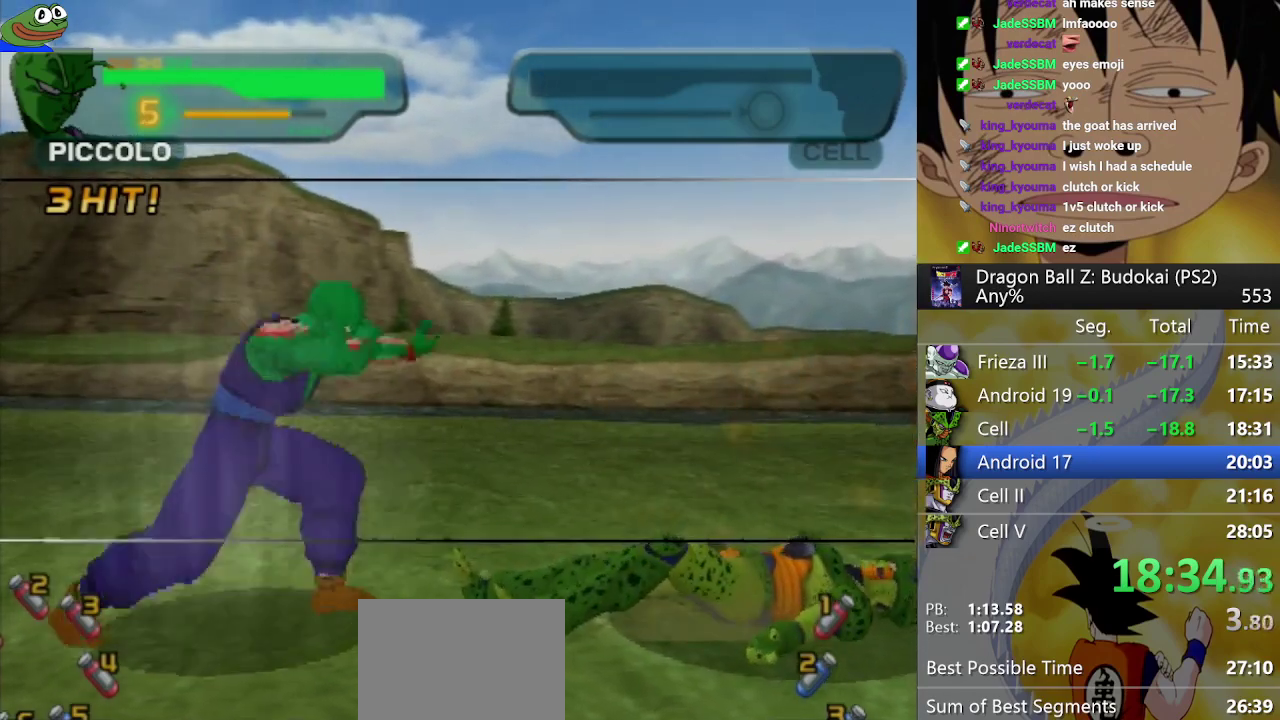
{"buttons": [], "left_stick": "center", "right_stick": "center", "events": [[100, "CIRCLE", "up"], [450, "START", "down"], [500, "START", "up"]]}
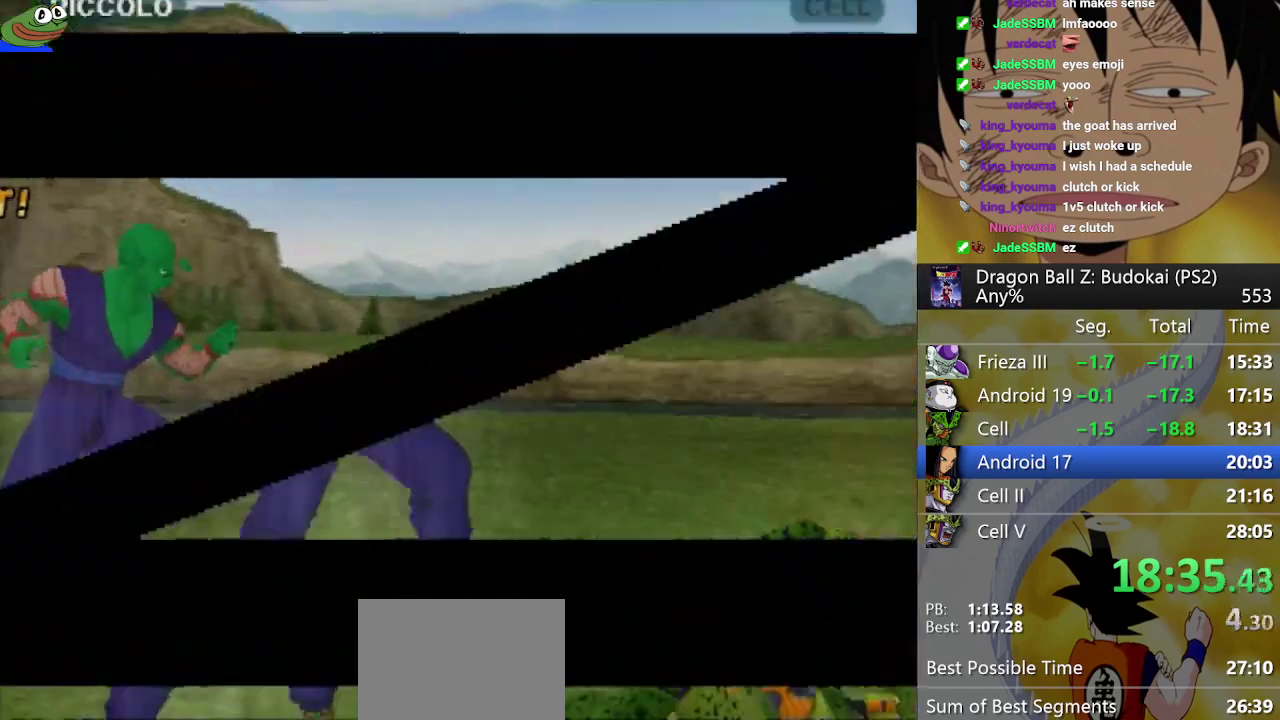
{"buttons": [], "left_stick": "center", "right_stick": "center", "events": [[100, "START", "down"], [167, "START", "up"], [217, "START", "down"], [350, "START", "up"], [400, "START", "down"], [483, "START", "up"]]}
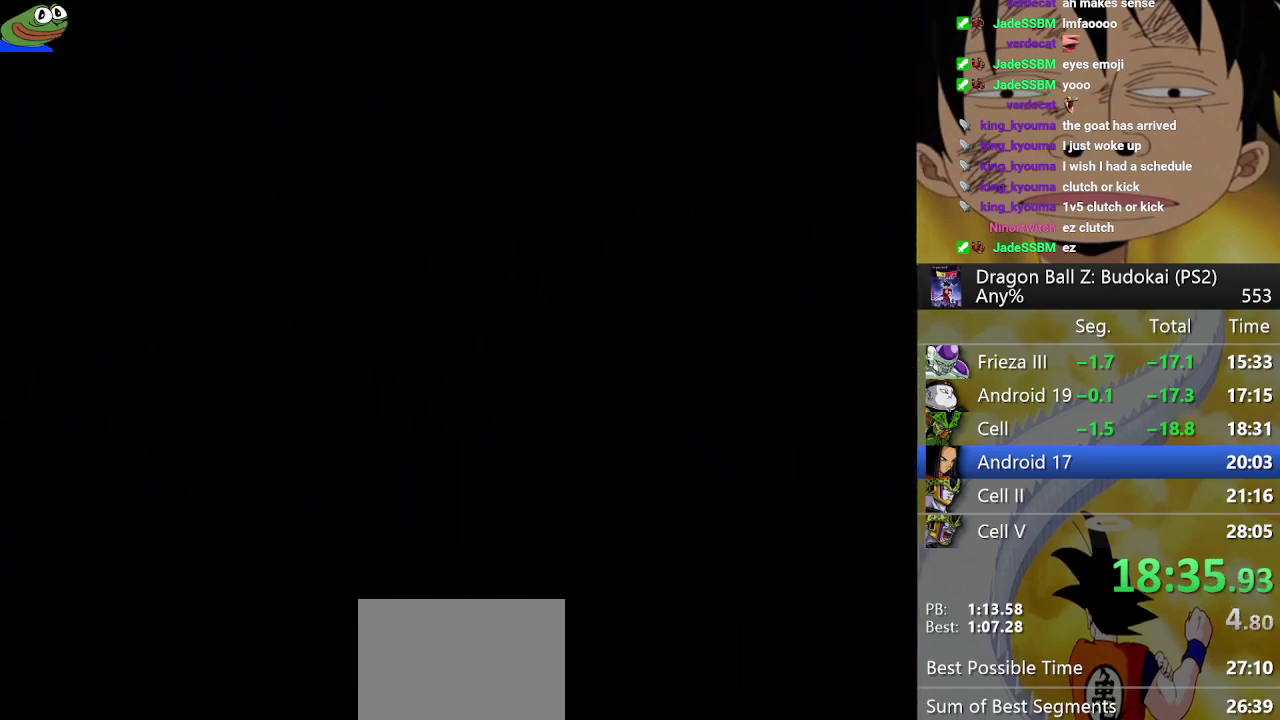
{"buttons": ["START"], "left_stick": "center", "right_stick": "center", "events": [[50, "START", "down"], [100, "START", "up"], [167, "START", "down"], [300, "START", "up"], [350, "START", "down"], [433, "START", "up"], [500, "START", "down"]]}
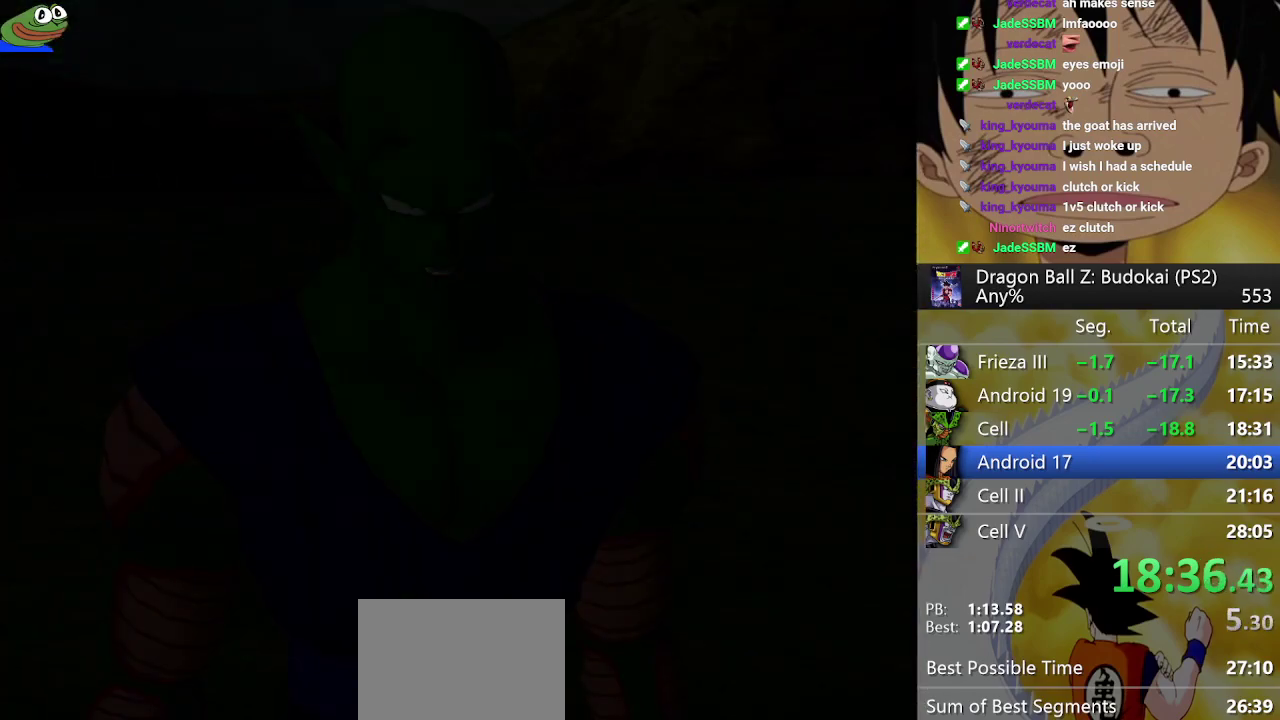
{"buttons": ["START"], "left_stick": "center", "right_stick": "center", "events": [[267, "START", "up"], [333, "START", "down"], [417, "START", "up"], [483, "START", "down"]]}
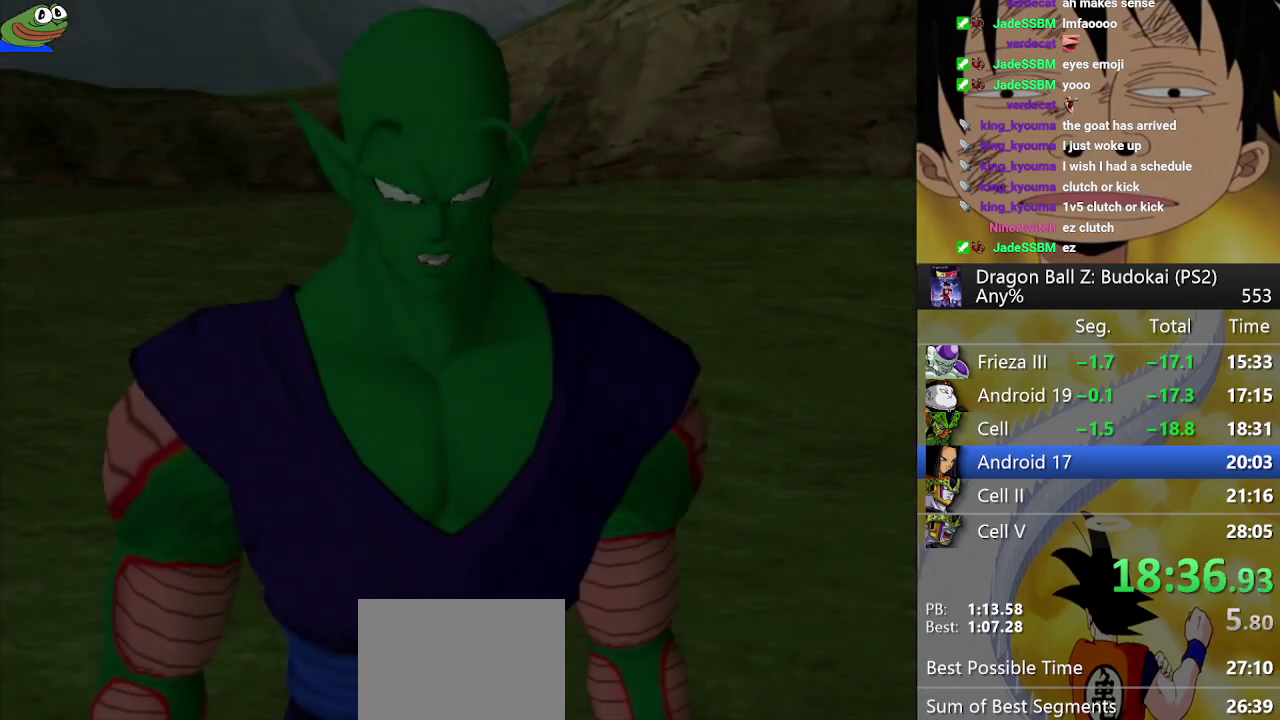
{"buttons": ["START"], "left_stick": "center", "right_stick": "center", "events": [[250, "START", "up"], [300, "START", "down"], [400, "START", "up"], [467, "START", "down"]]}
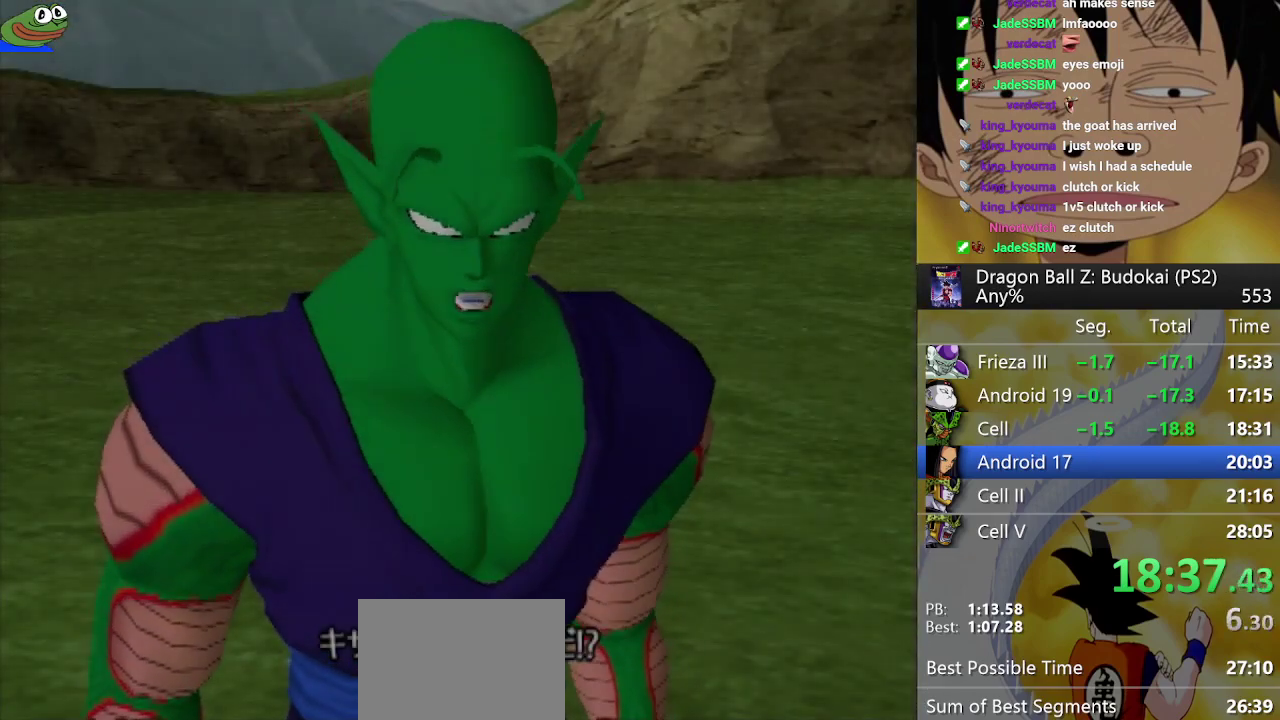
{"buttons": ["START"], "left_stick": "center", "right_stick": "center", "events": [[250, "START", "up"], [300, "START", "down"], [400, "START", "up"], [450, "START", "down"]]}
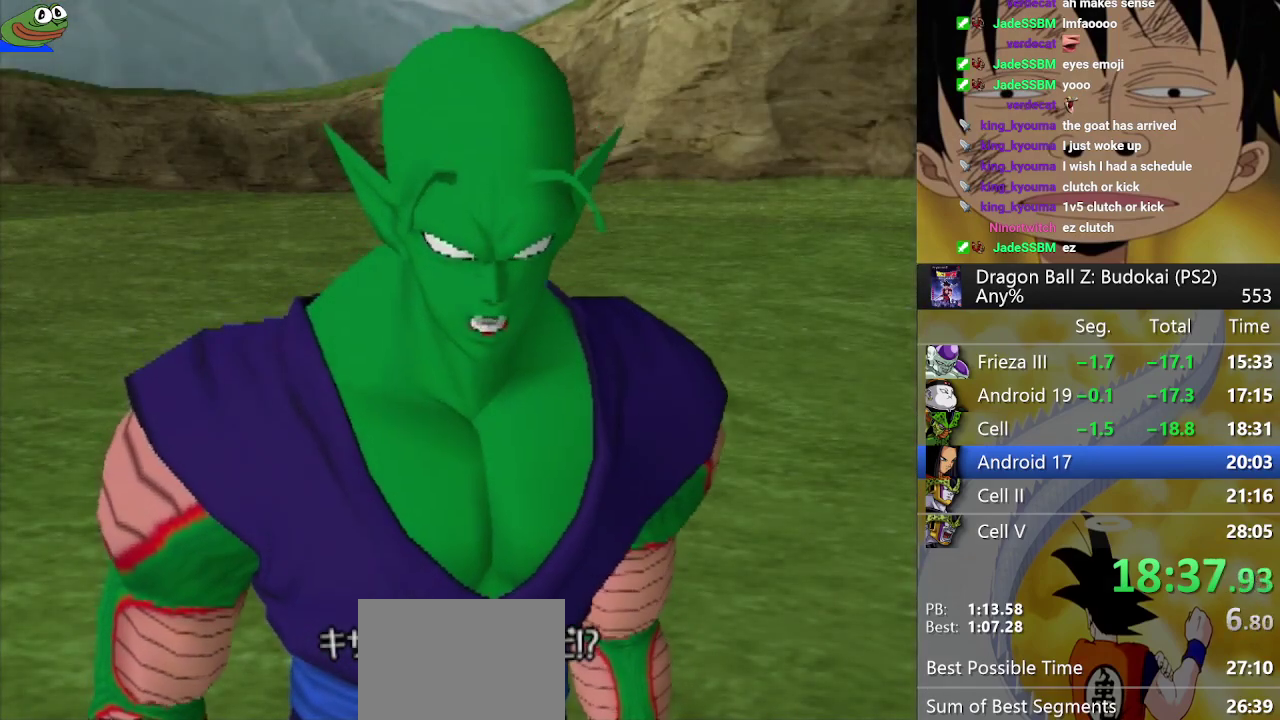
{"buttons": ["START"], "left_stick": "center", "right_stick": "center", "events": [[233, "START", "up"], [283, "START", "down"]]}
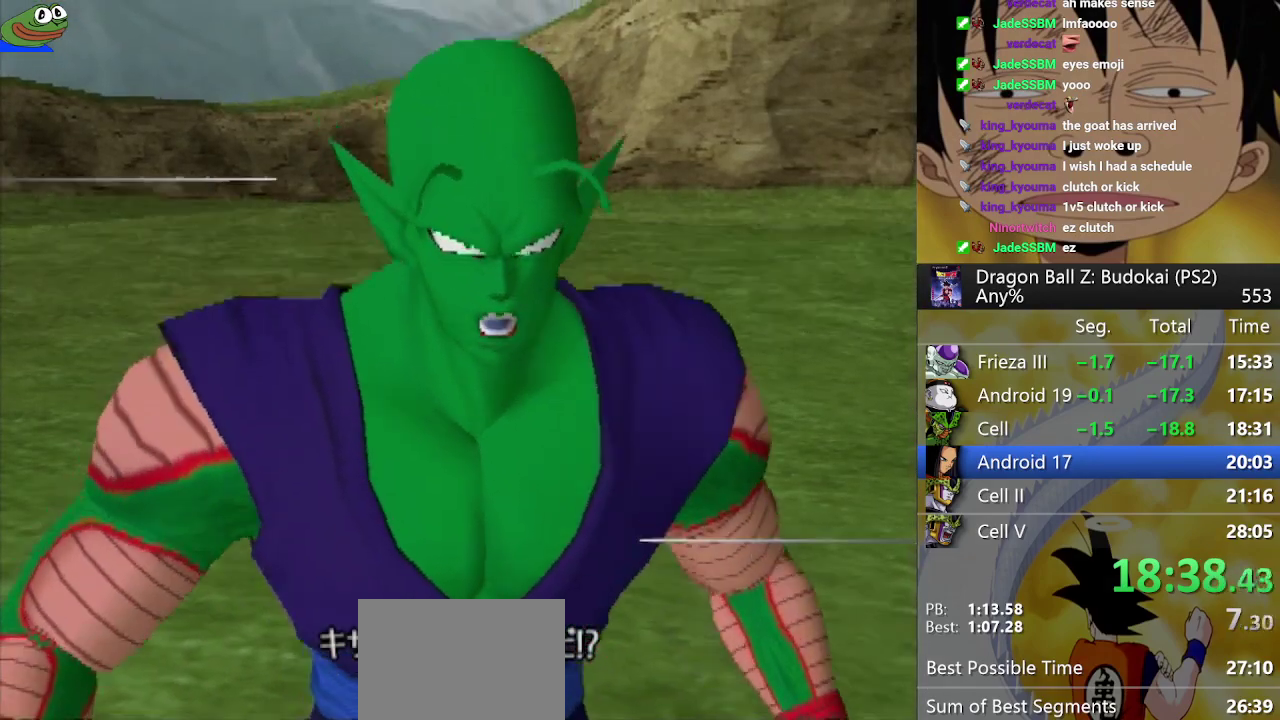
{"buttons": [], "left_stick": "center", "right_stick": "center", "events": [[67, "START", "up"], [117, "START", "down"], [217, "START", "up"], [283, "START", "down"], [367, "START", "up"], [417, "START", "down"], [483, "START", "up"]]}
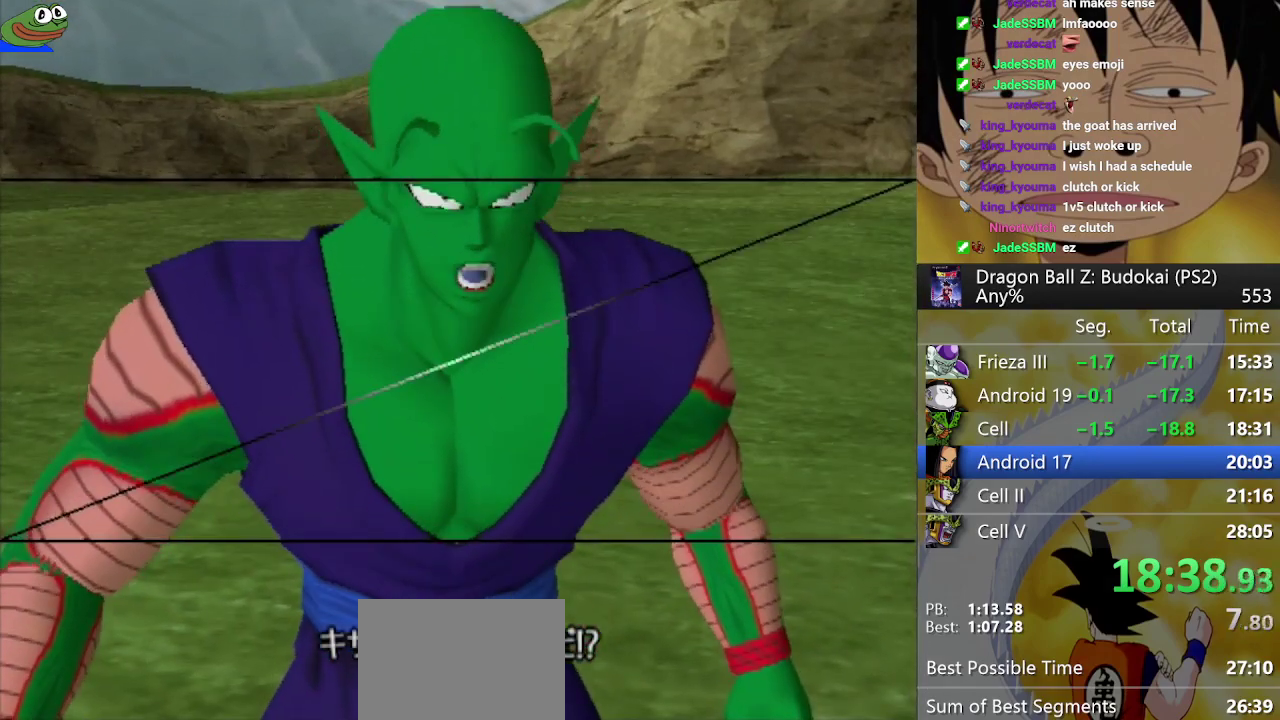
{"buttons": ["CIRCLE"], "left_stick": "center", "right_stick": "center"}
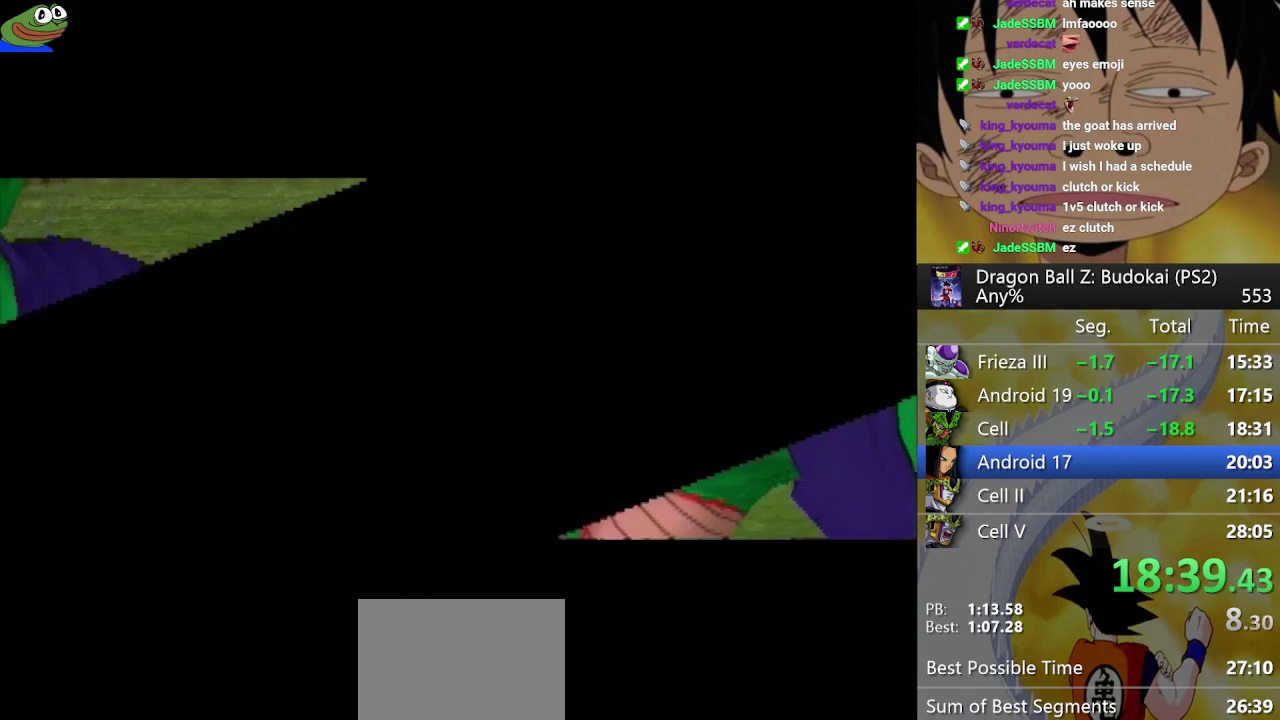
{"buttons": ["CIRCLE"], "left_stick": "center", "right_stick": "center"}
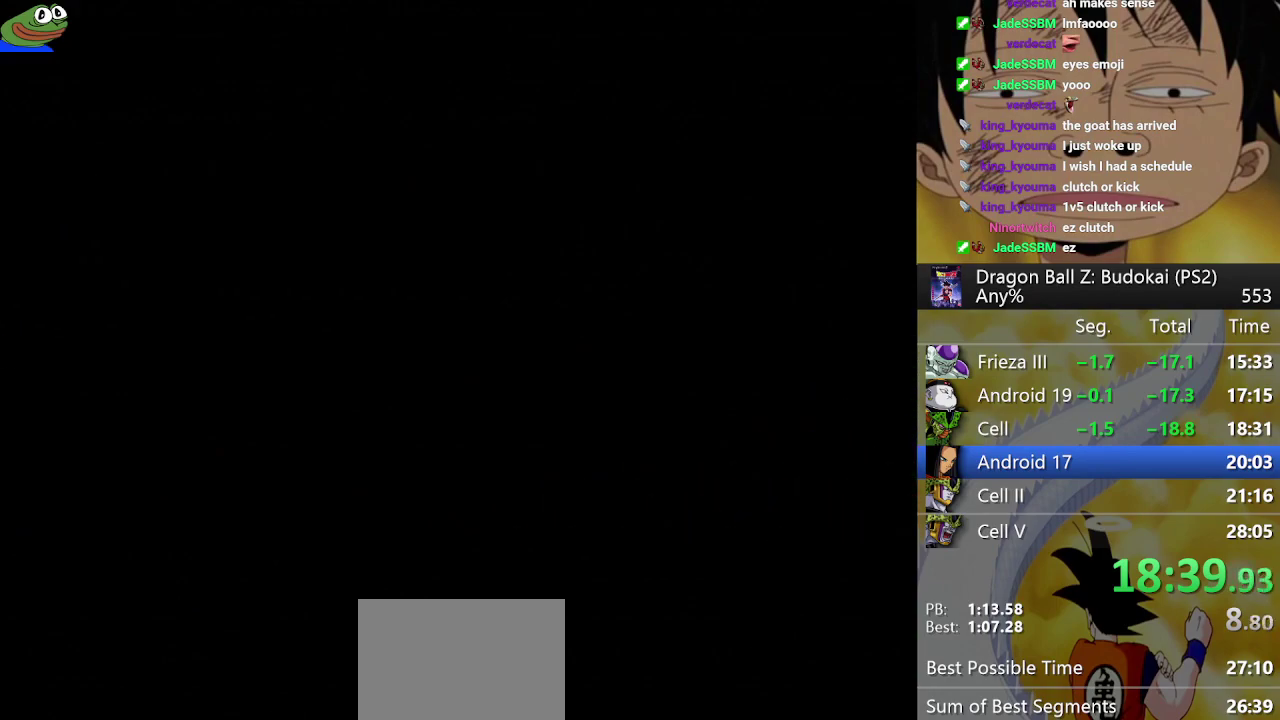
{"buttons": [], "left_stick": "center", "right_stick": "center", "events": [[17, "CIRCLE", "up"], [17, "CROSS", "down"], [67, "CROSS", "up"], [83, "CIRCLE", "down"], [133, "CIRCLE", "up"], [167, "CROSS", "down"], [233, "CIRCLE", "down"], [233, "CROSS", "up"], [300, "CIRCLE", "up"], [317, "CROSS", "down"], [367, "CROSS", "up"], [383, "CIRCLE", "down"], [433, "CIRCLE", "up"], [433, "CROSS", "down"], [500, "CROSS", "up"]]}
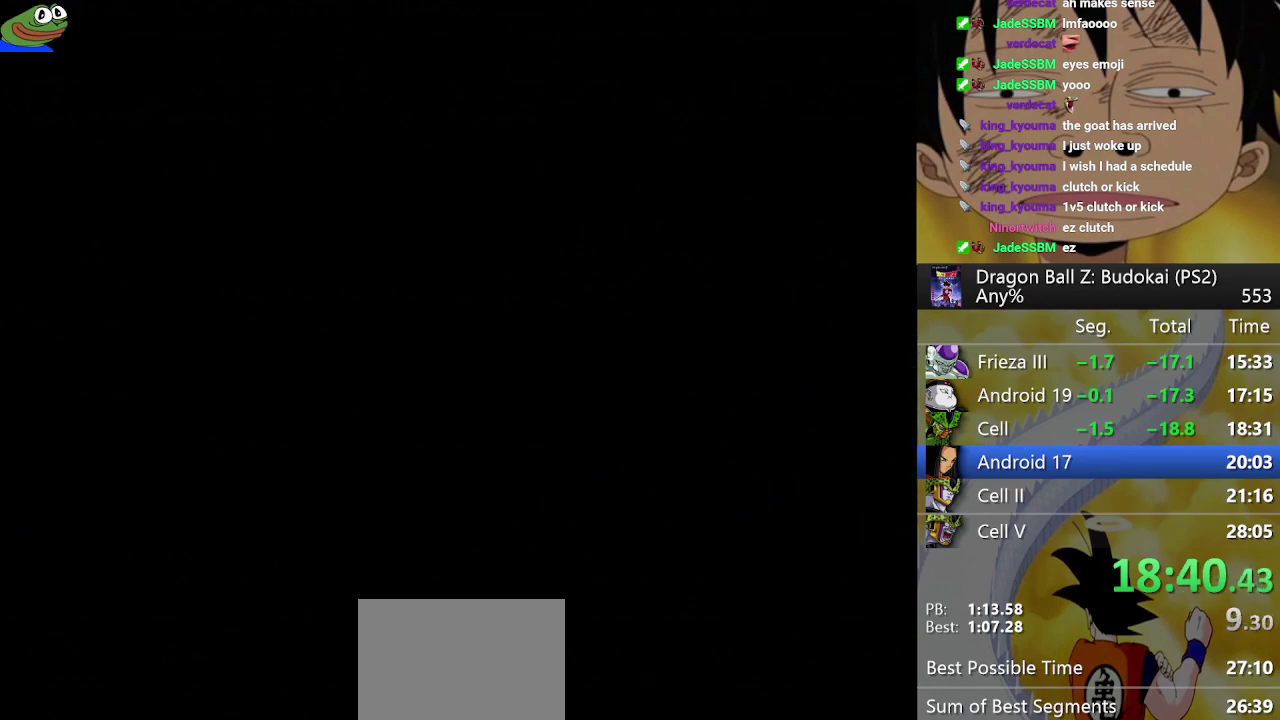
{"buttons": ["CROSS"], "left_stick": "center", "right_stick": "center", "events": [[17, "CIRCLE", "down"], [83, "CIRCLE", "up"], [83, "CROSS", "down"], [150, "CIRCLE", "down"], [150, "CROSS", "up"], [217, "CIRCLE", "up"], [283, "CIRCLE", "down"], [350, "CIRCLE", "up"], [500, "CROSS", "down"]]}
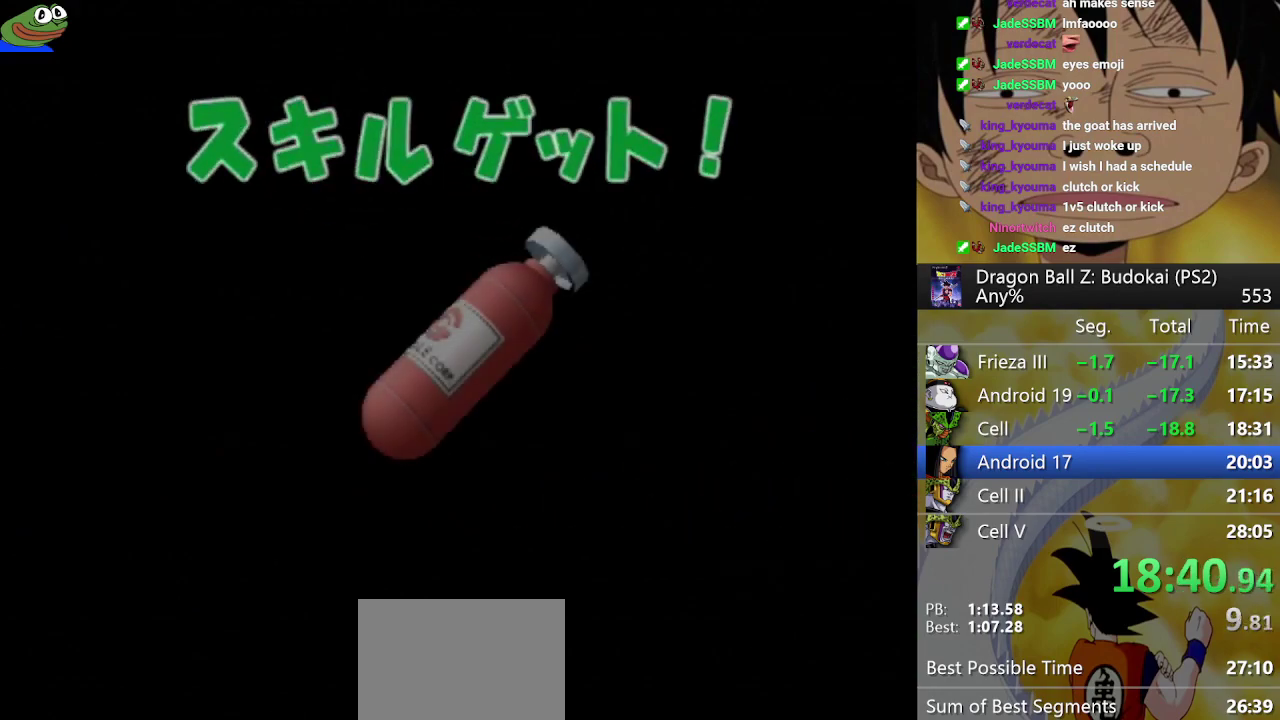
{"buttons": ["CIRCLE"], "left_stick": "center", "right_stick": "center", "events": [[50, "CROSS", "up"], [200, "CIRCLE", "down"], [267, "CIRCLE", "up"], [267, "CROSS", "down"], [333, "CROSS", "up"], [350, "CIRCLE", "down"], [400, "CIRCLE", "up"], [500, "CIRCLE", "down"]]}
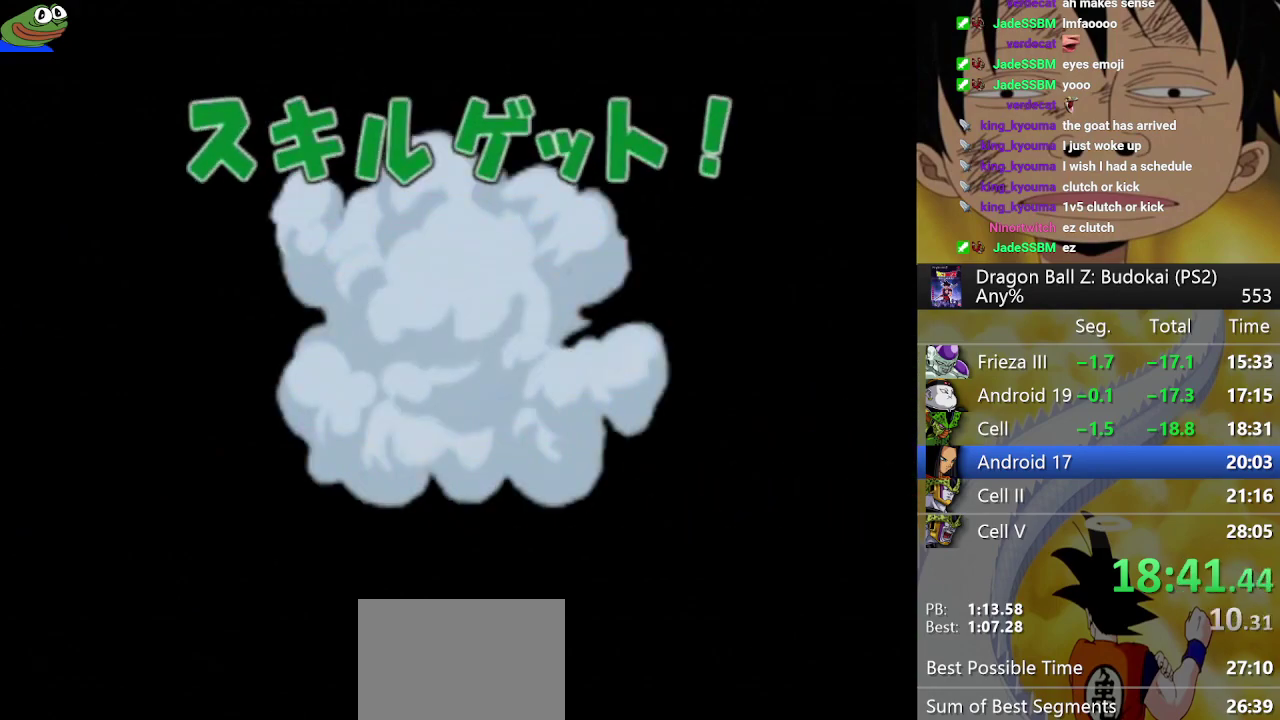
{"buttons": ["CROSS"], "left_stick": "center", "right_stick": "center", "events": [[50, "CIRCLE", "up"], [117, "CIRCLE", "down"], [183, "CIRCLE", "up"], [200, "CROSS", "down"], [250, "CROSS", "up"], [267, "CIRCLE", "down"], [317, "CIRCLE", "up"], [383, "CIRCLE", "down"], [467, "CIRCLE", "up"], [467, "CROSS", "down"]]}
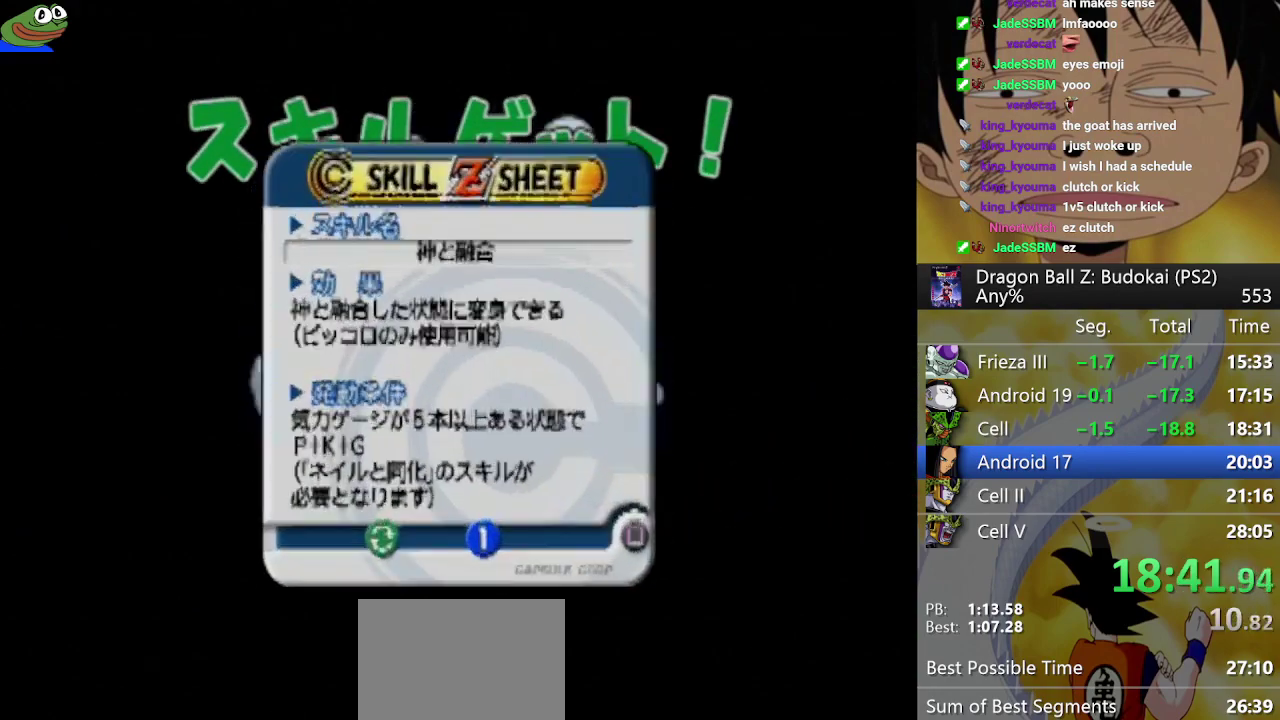
{"buttons": ["CIRCLE"], "left_stick": "center", "right_stick": "center", "events": [[17, "CROSS", "up"], [33, "CIRCLE", "down"], [83, "CIRCLE", "up"], [100, "CROSS", "down"], [167, "CIRCLE", "down"], [167, "CROSS", "up"], [233, "CIRCLE", "up"], [250, "CROSS", "down"], [317, "CROSS", "up"], [450, "CIRCLE", "down"]]}